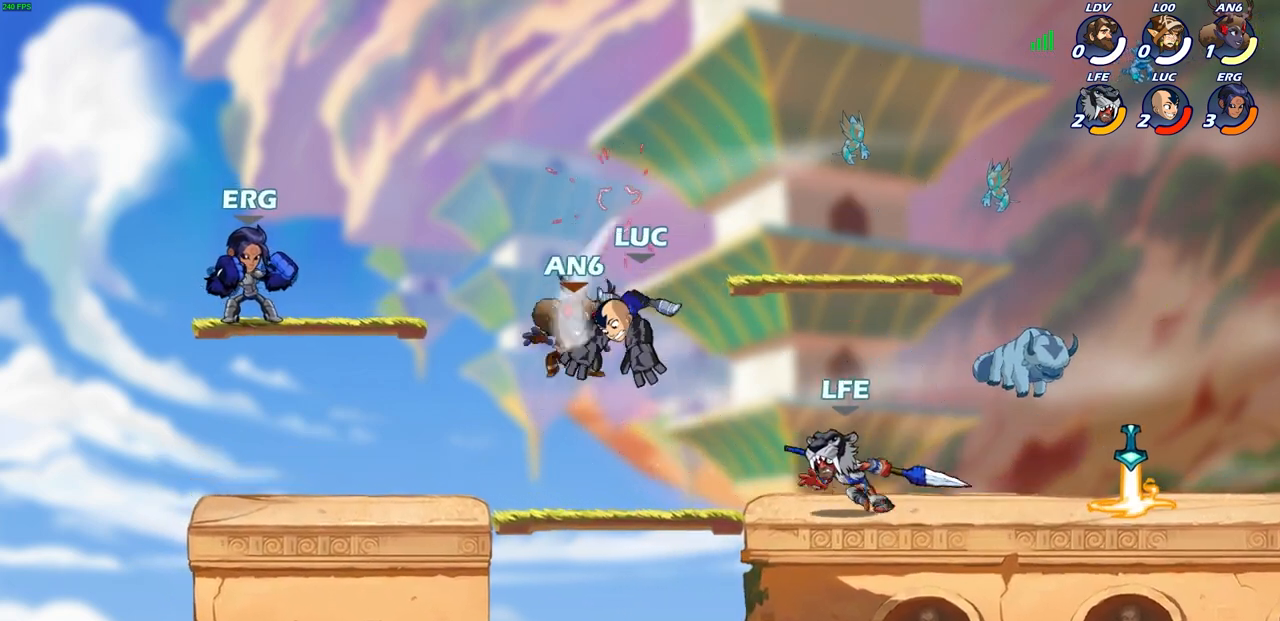
Gameplay with a controller (PlayStation layout); each line is a JSON object with the inputs held at the frame after it. "events" lists button and stick changes between this image and that frame as [ms after this image, input, new state], when the widget could be followed in between. Not read: right_stick.
{"buttons": [], "left_stick": "center", "events": [[150, "R2", "down"], [200, "left_stick", "down"], [217, "SQUARE", "down"], [333, "R2", "up"], [350, "SQUARE", "up"], [383, "left_stick", "center"]]}
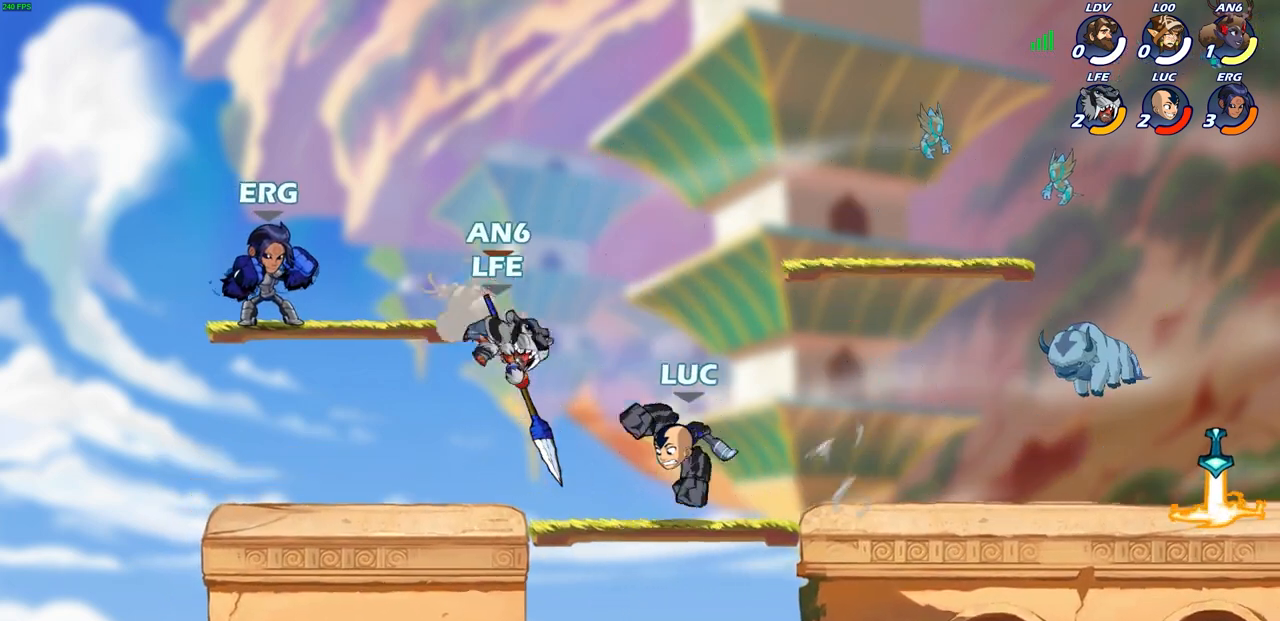
{"buttons": [], "left_stick": "center", "events": []}
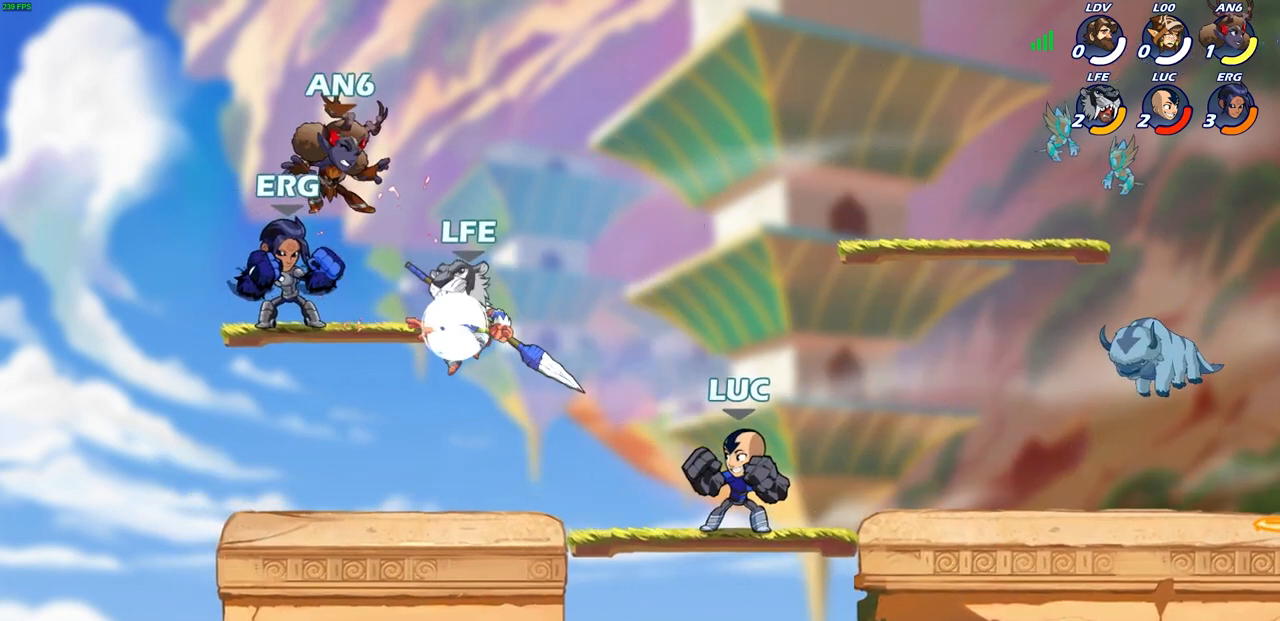
{"buttons": [], "left_stick": "center", "events": []}
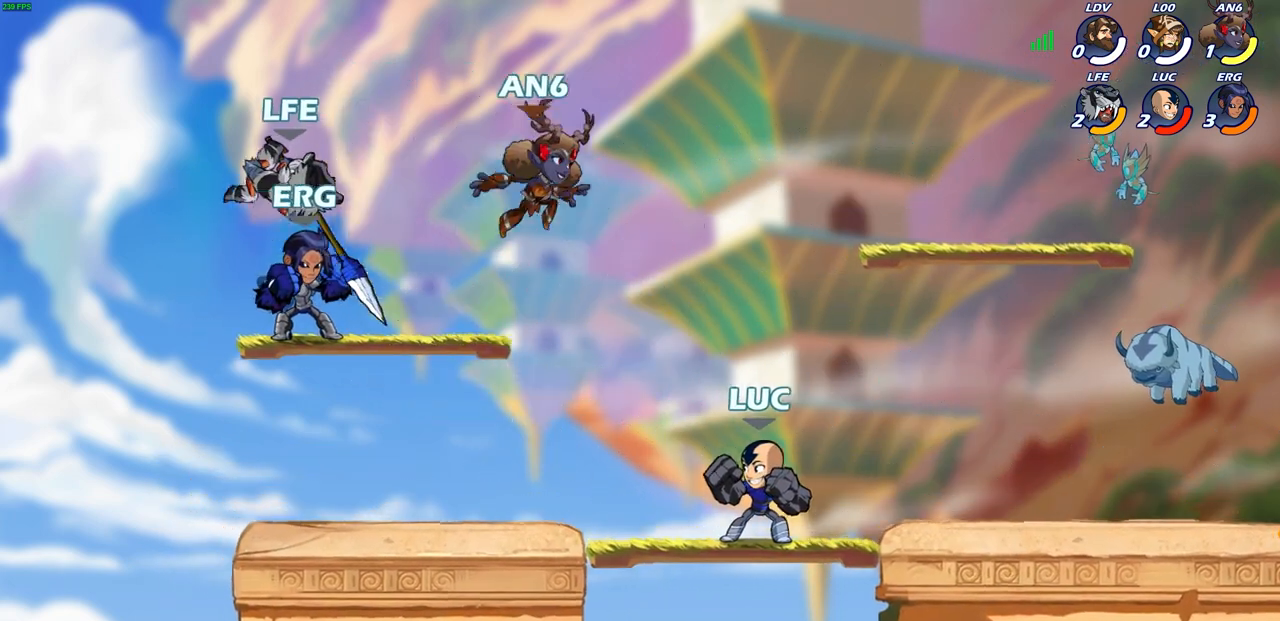
{"buttons": [], "left_stick": "right", "events": [[283, "CROSS", "down"], [300, "SQUARE", "down"], [350, "CROSS", "up"], [400, "SQUARE", "up"], [483, "left_stick", "right"]]}
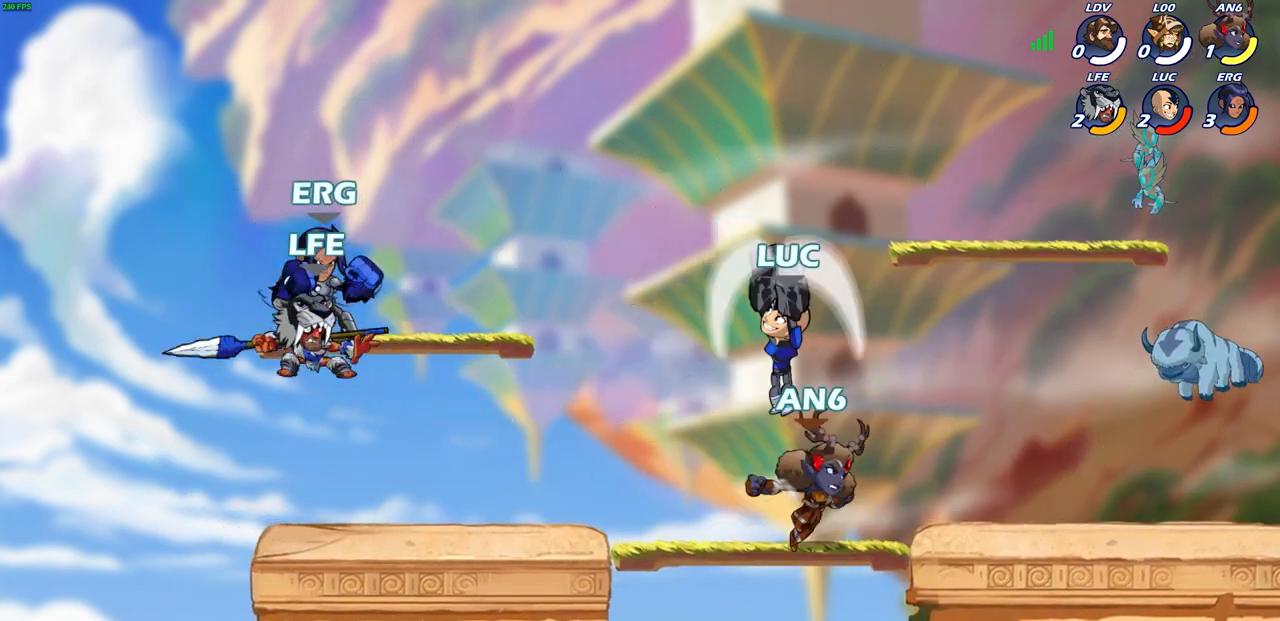
{"buttons": [], "left_stick": "down", "events": [[467, "left_stick", "down"]]}
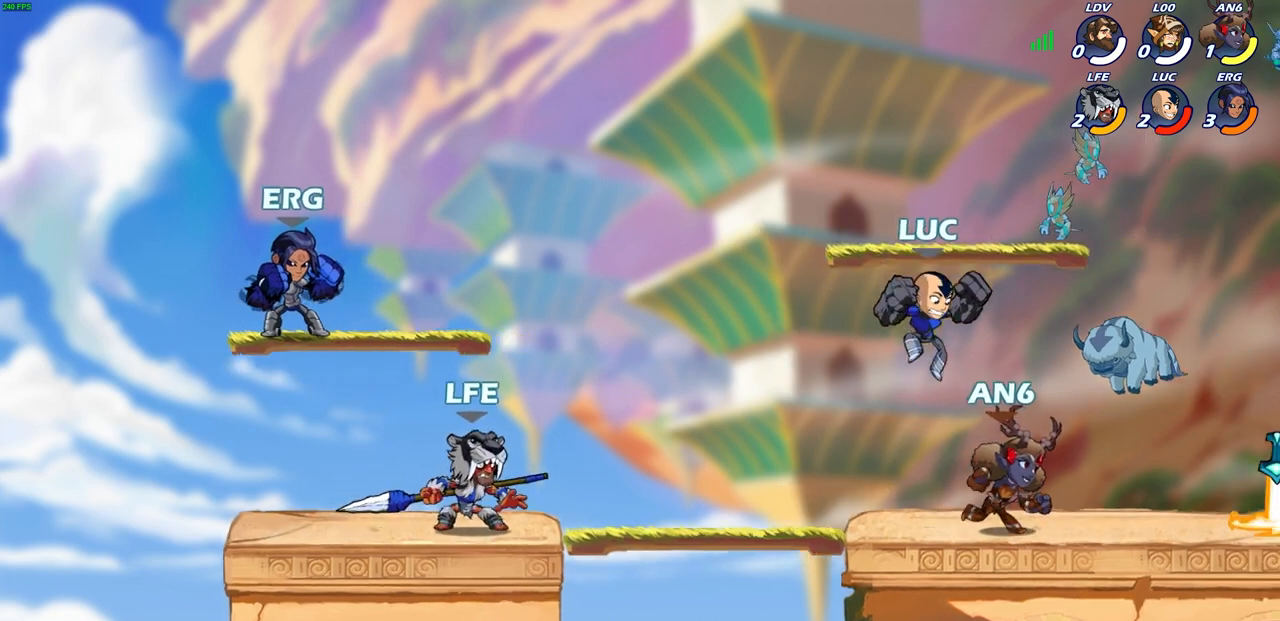
{"buttons": [], "left_stick": "center", "events": [[17, "SQUARE", "down"], [100, "left_stick", "center"], [117, "SQUARE", "up"]]}
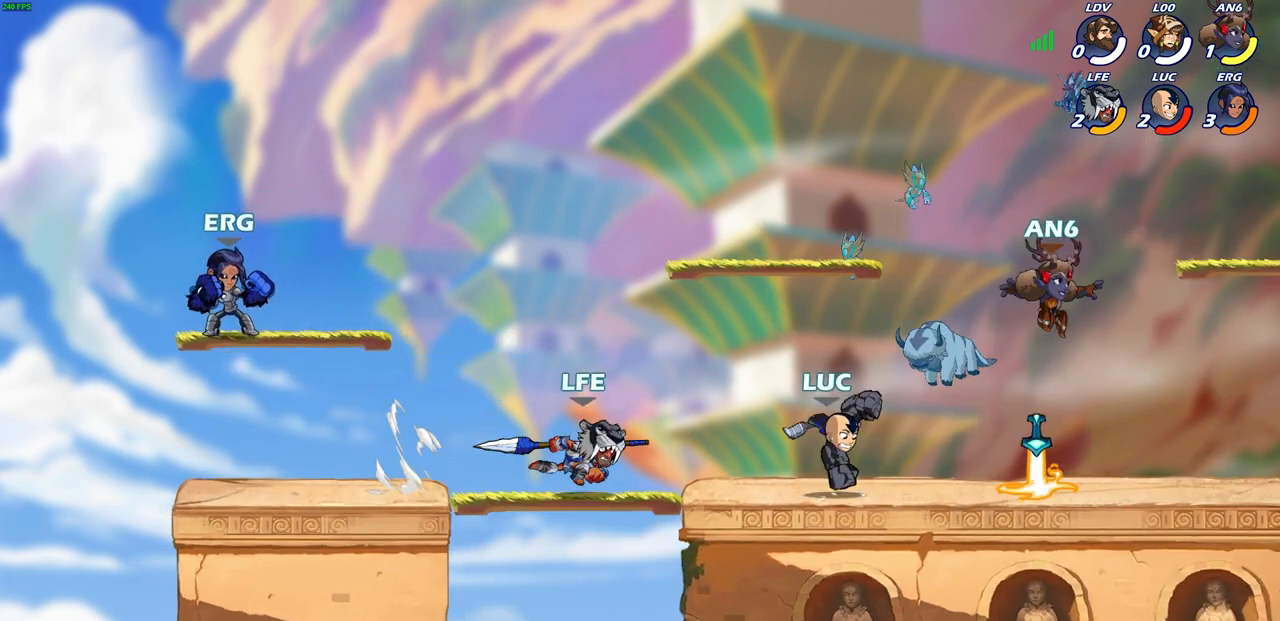
{"buttons": [], "left_stick": "center", "events": []}
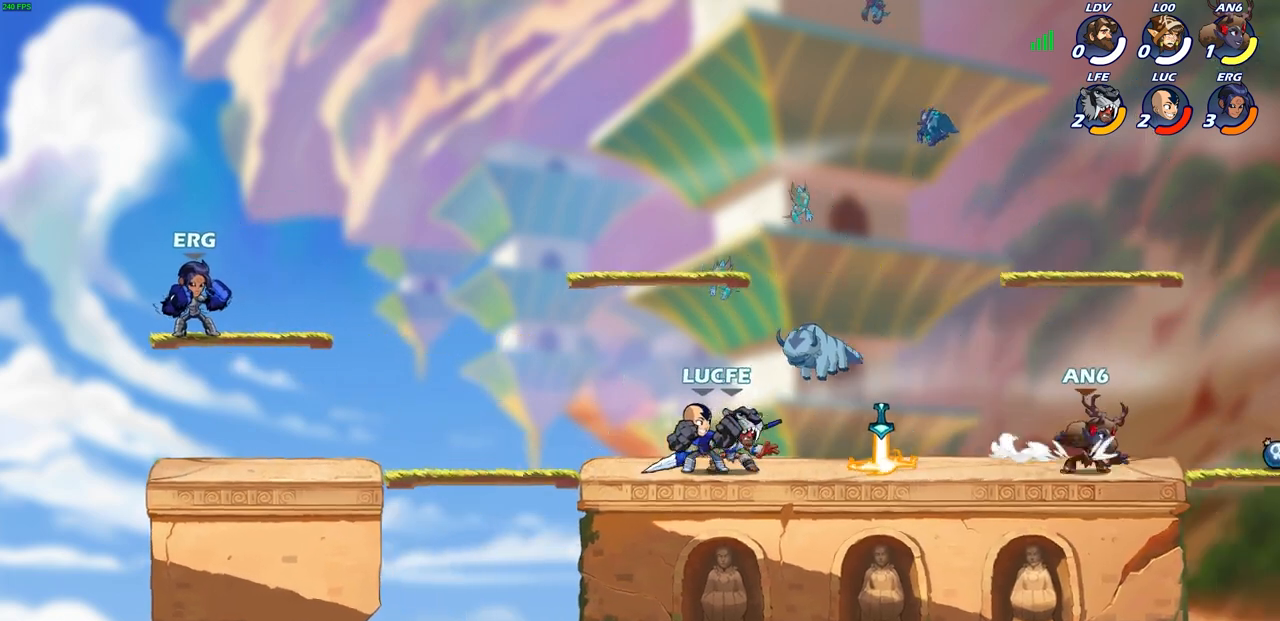
{"buttons": [], "left_stick": "center", "events": []}
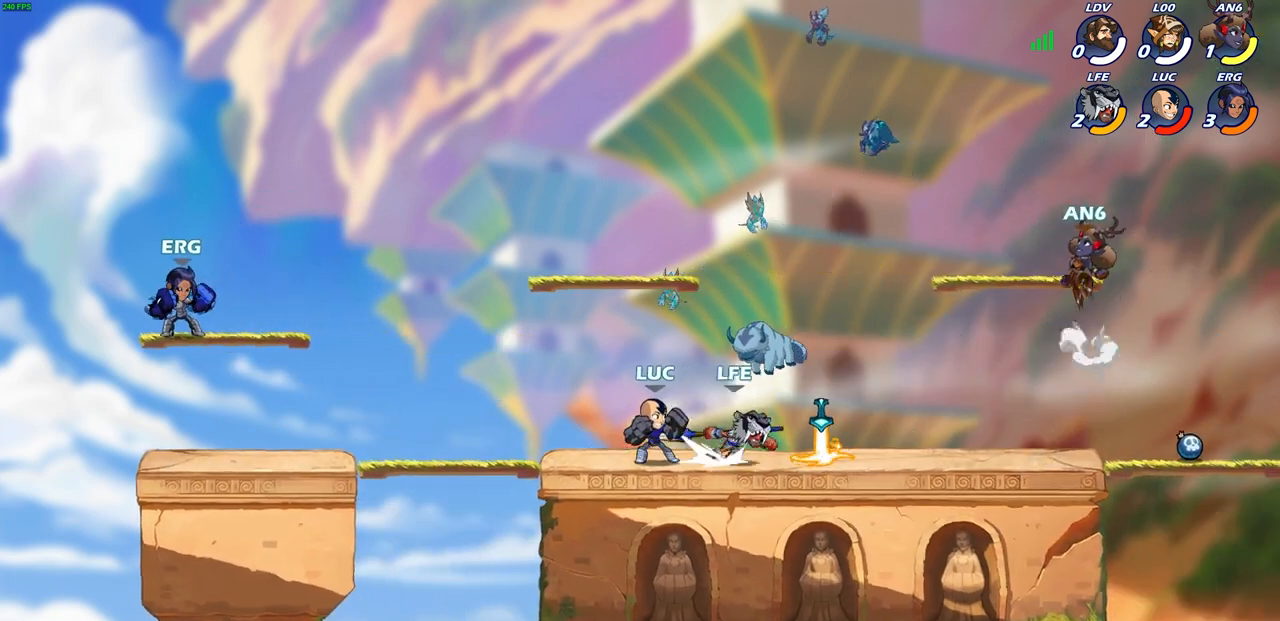
{"buttons": ["SELECT"], "left_stick": "center", "events": [[233, "SELECT", "down"]]}
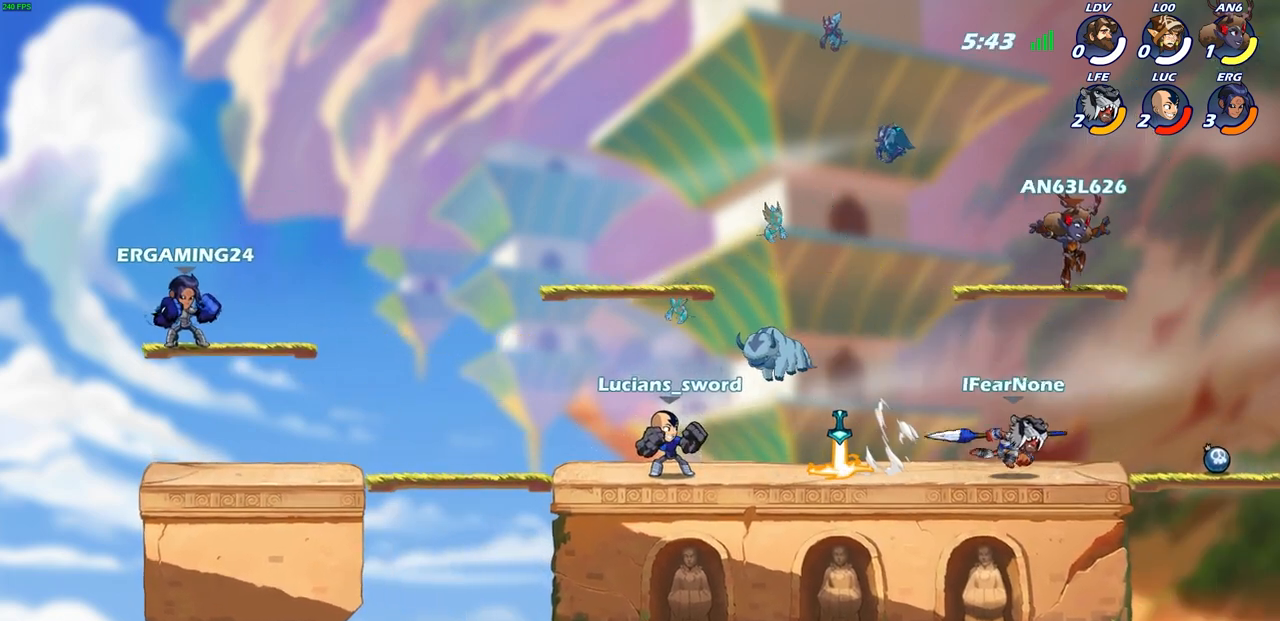
{"buttons": ["SELECT"], "left_stick": "center", "events": []}
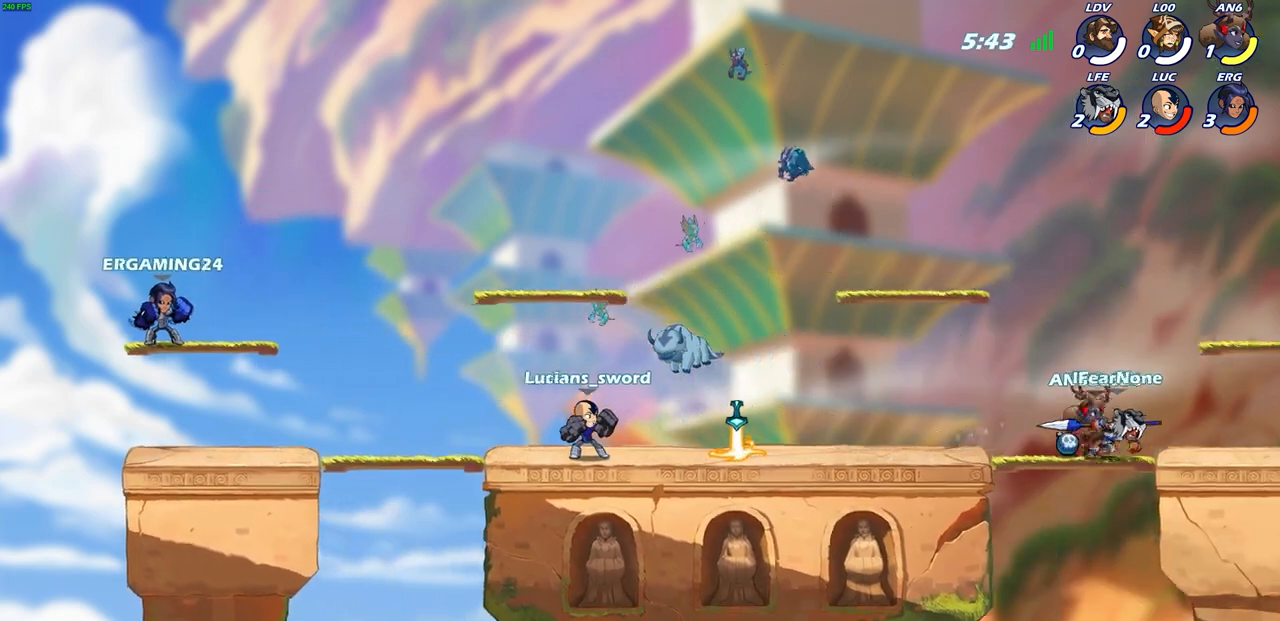
{"buttons": ["SELECT"], "left_stick": "center", "events": []}
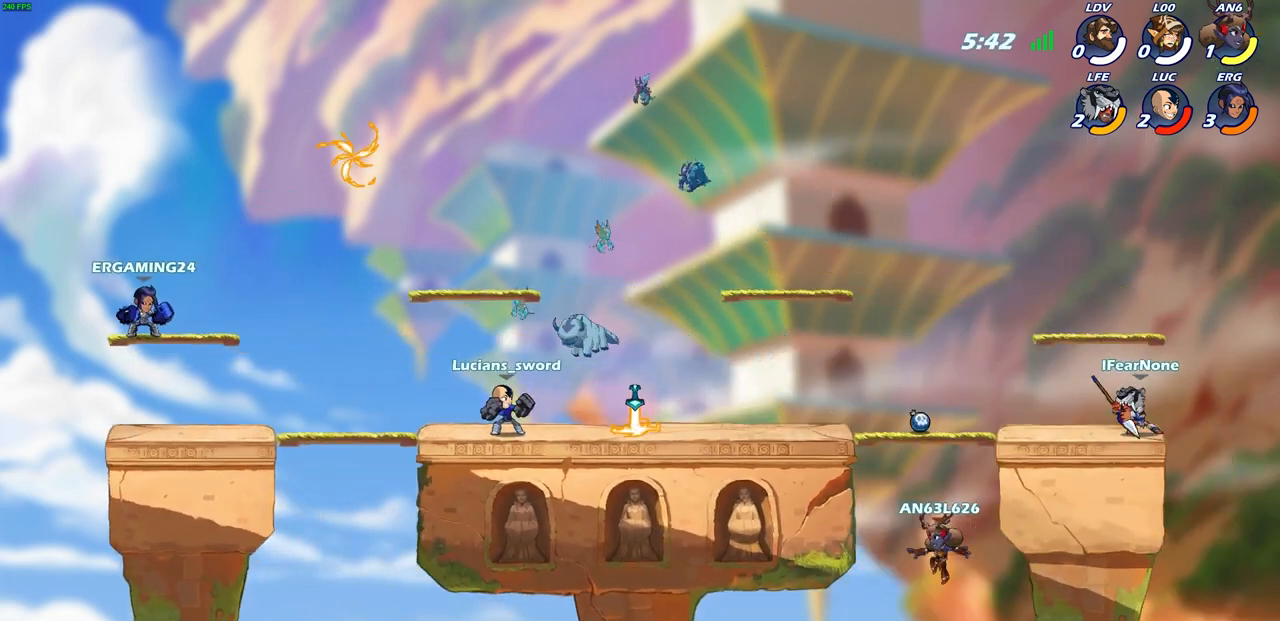
{"buttons": ["CROSS", "R2"], "left_stick": "up-right", "events": [[133, "SELECT", "up"], [333, "left_stick", "right"], [400, "R2", "down"], [400, "left_stick", "up-right"], [433, "CROSS", "down"]]}
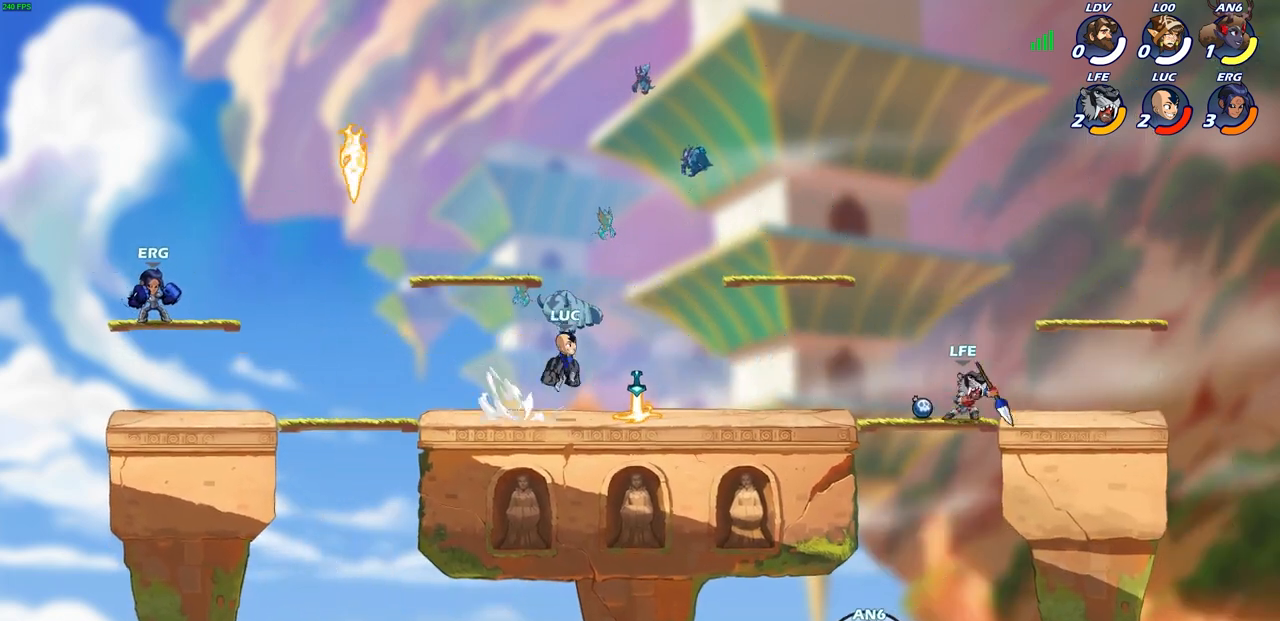
{"buttons": ["CROSS", "R2"], "left_stick": "right", "events": [[100, "CROSS", "up"], [100, "R2", "up"], [100, "left_stick", "down-right"], [150, "left_stick", "down"], [283, "left_stick", "down-right"], [383, "left_stick", "right"], [433, "R2", "down"], [500, "CROSS", "down"]]}
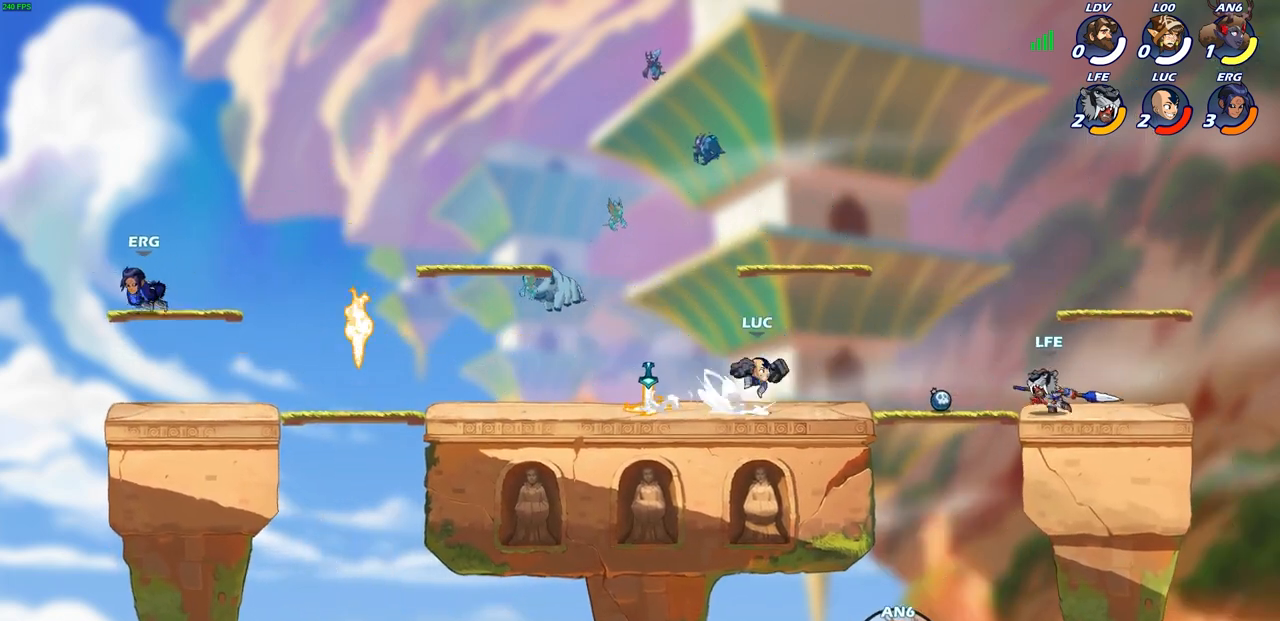
{"buttons": [], "left_stick": "left", "events": [[117, "CROSS", "up"], [117, "R2", "up"], [250, "left_stick", "down-left"], [350, "left_stick", "left"]]}
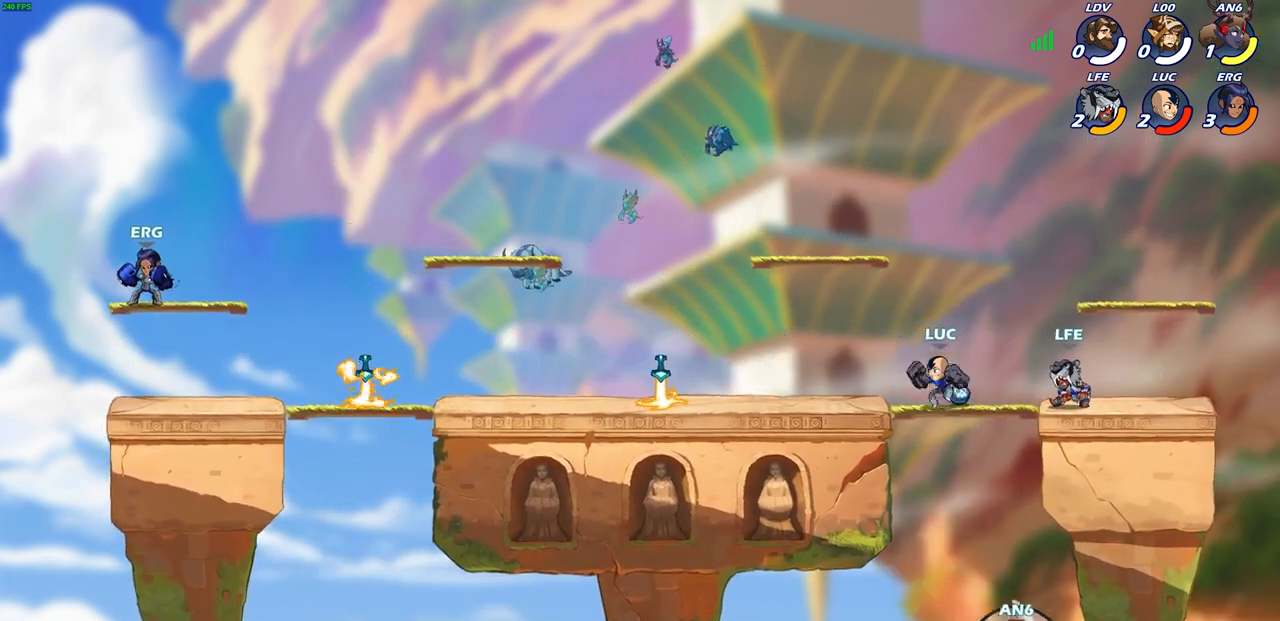
{"buttons": [], "left_stick": "down-right", "events": [[83, "R2", "down"], [117, "CROSS", "down"], [233, "R2", "up"], [250, "CROSS", "up"], [300, "left_stick", "down-left"], [467, "left_stick", "down-right"]]}
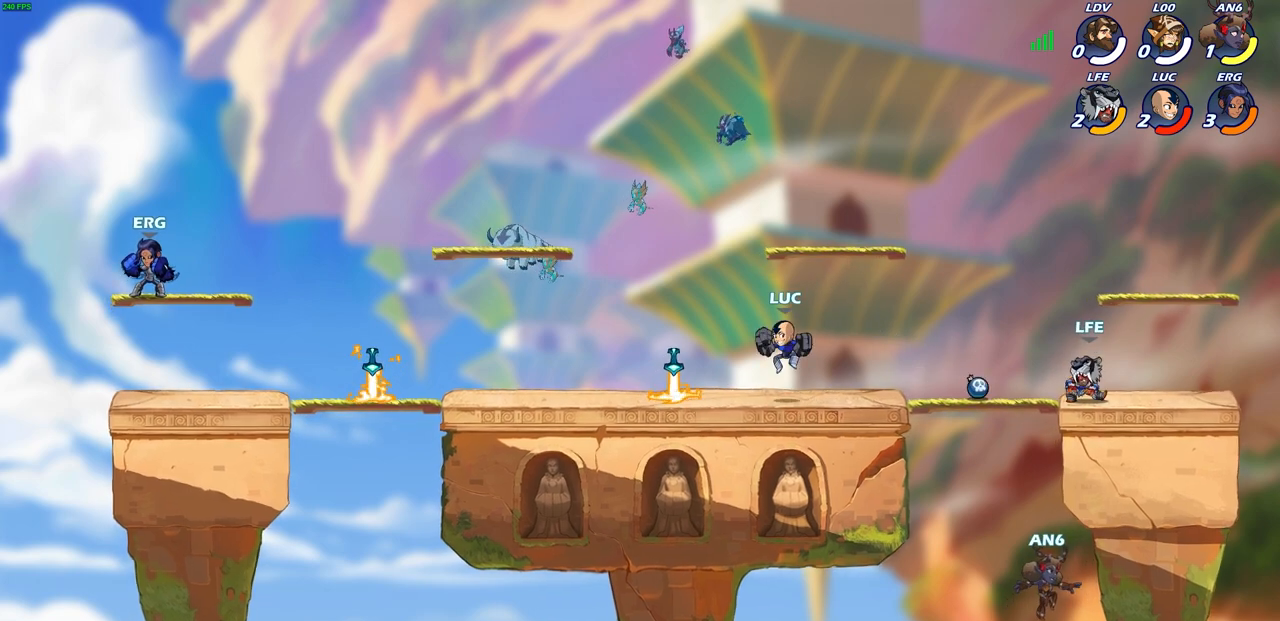
{"buttons": [], "left_stick": "down-left", "events": [[50, "left_stick", "right"], [133, "R2", "down"], [183, "CROSS", "down"], [300, "R2", "up"], [333, "CROSS", "up"], [433, "left_stick", "down-left"]]}
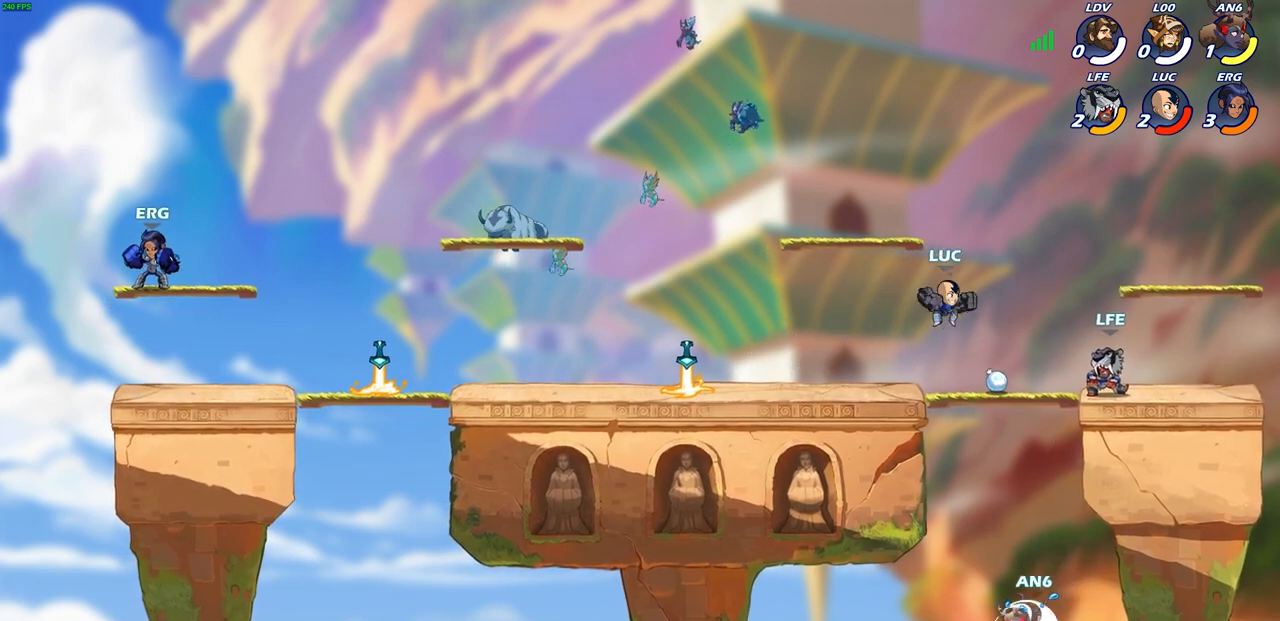
{"buttons": [], "left_stick": "left", "events": [[117, "left_stick", "left"], [250, "R2", "down"], [300, "CROSS", "down"], [417, "CROSS", "up"], [417, "R2", "up"]]}
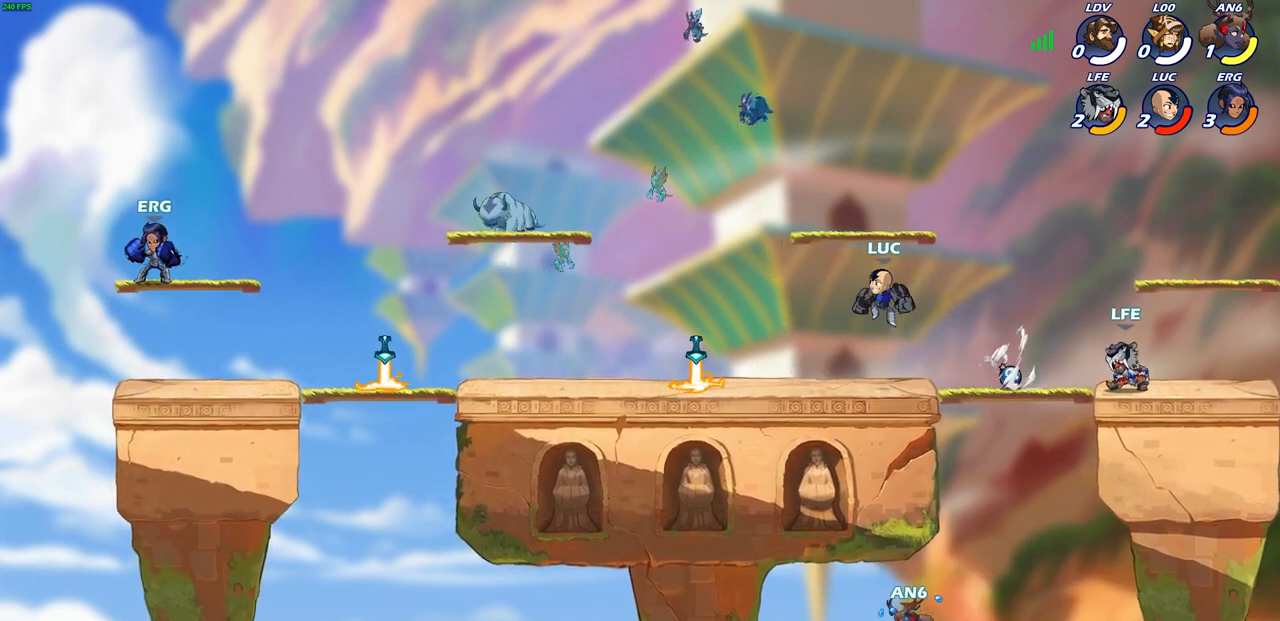
{"buttons": [], "left_stick": "center", "events": [[167, "left_stick", "center"]]}
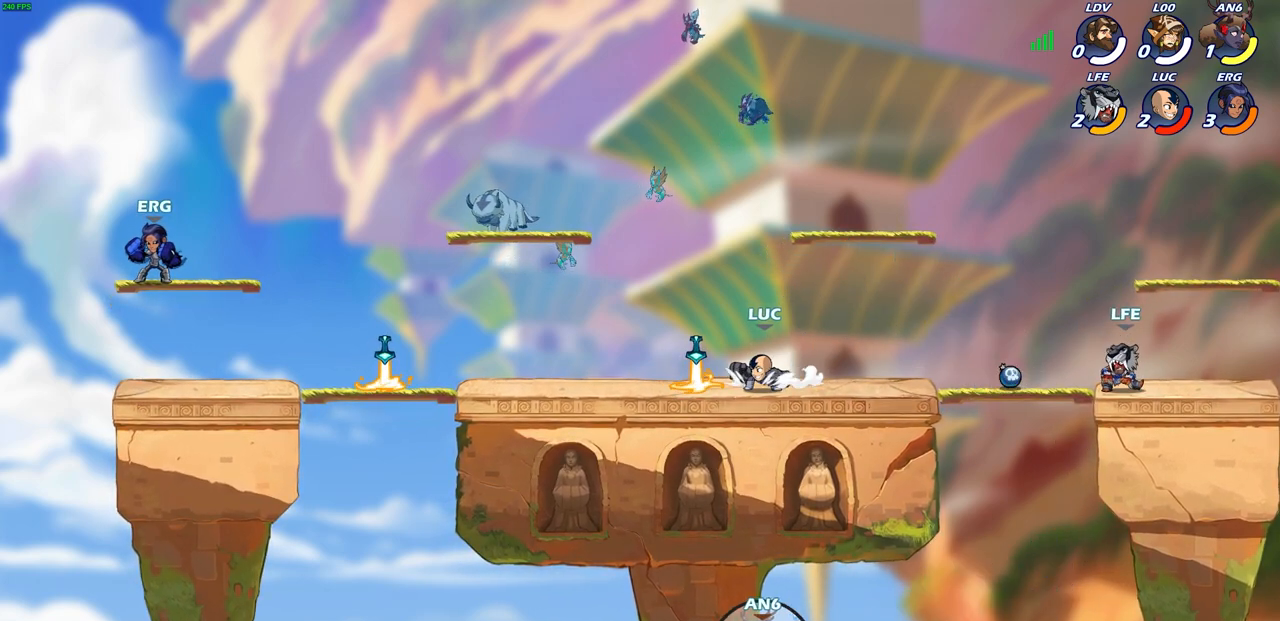
{"buttons": [], "left_stick": "center", "events": []}
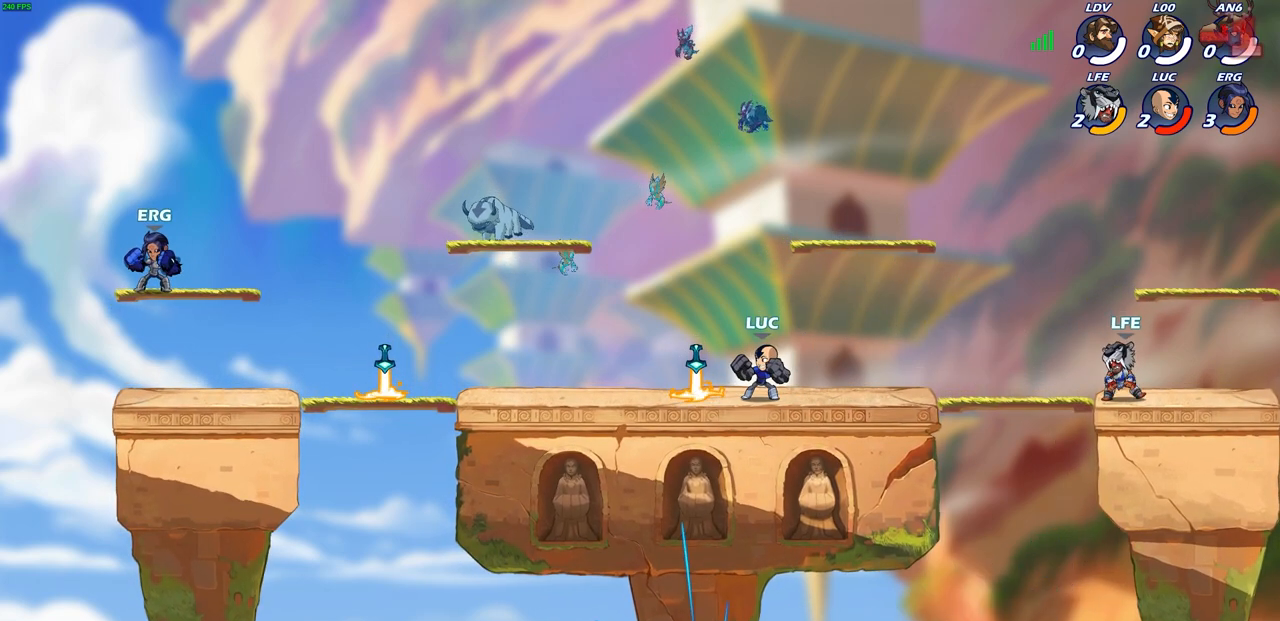
{"buttons": [], "left_stick": "center", "events": []}
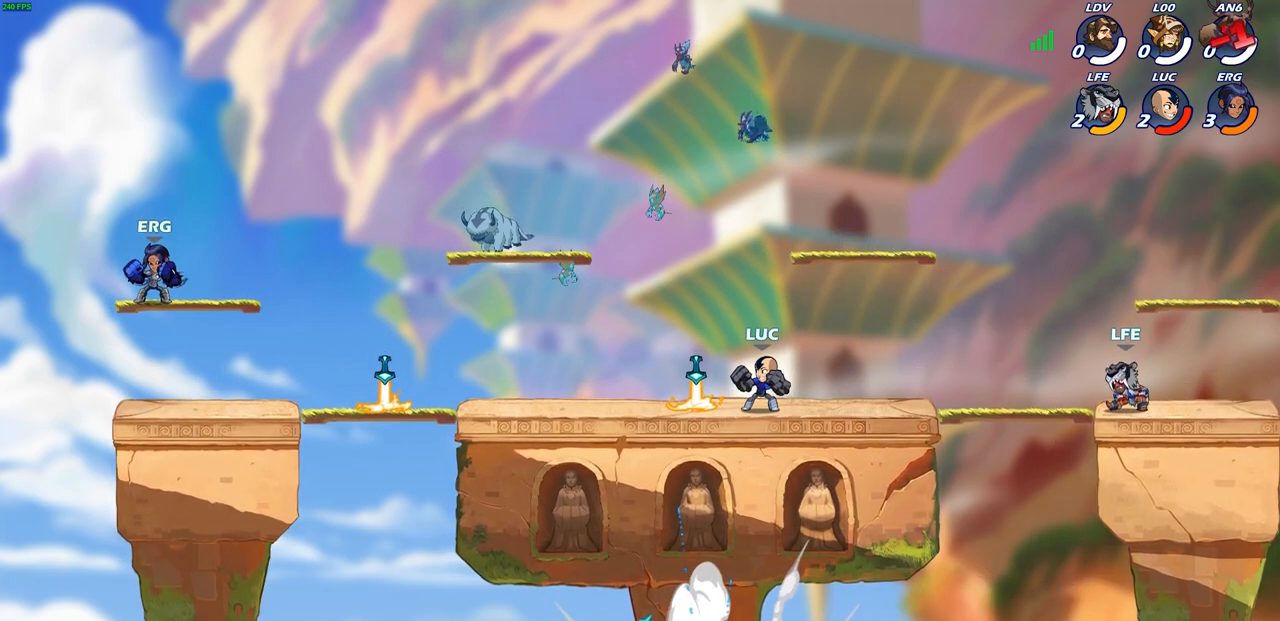
{"buttons": [], "left_stick": "center", "events": []}
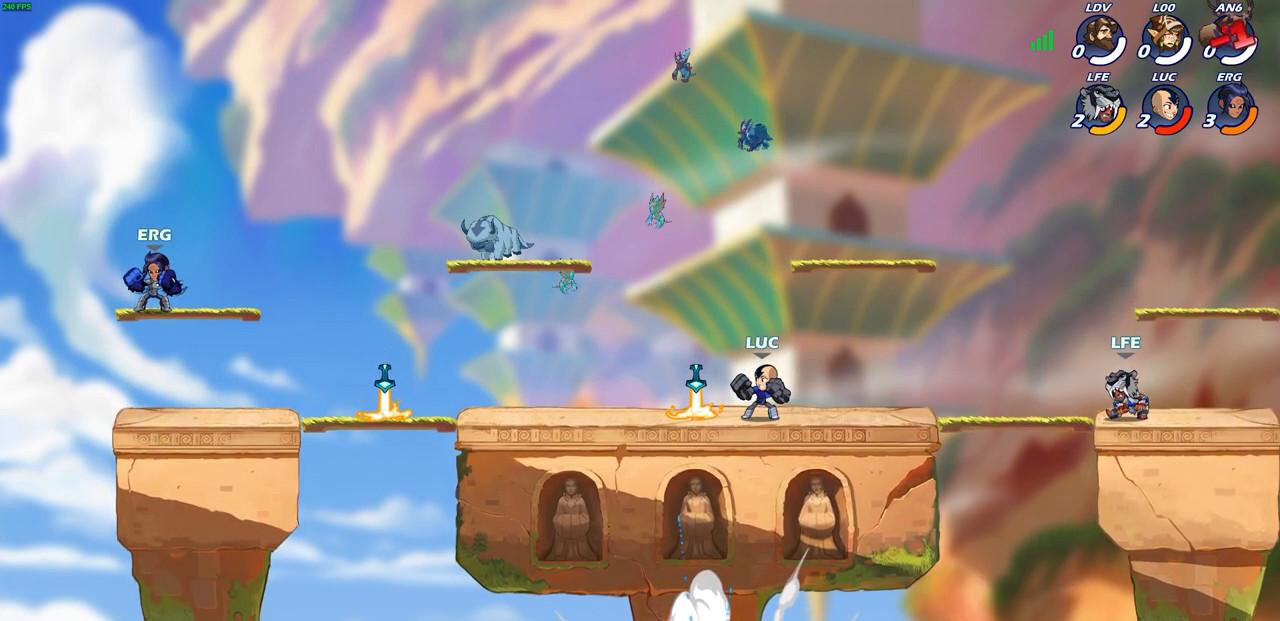
{"buttons": [], "left_stick": "center", "events": []}
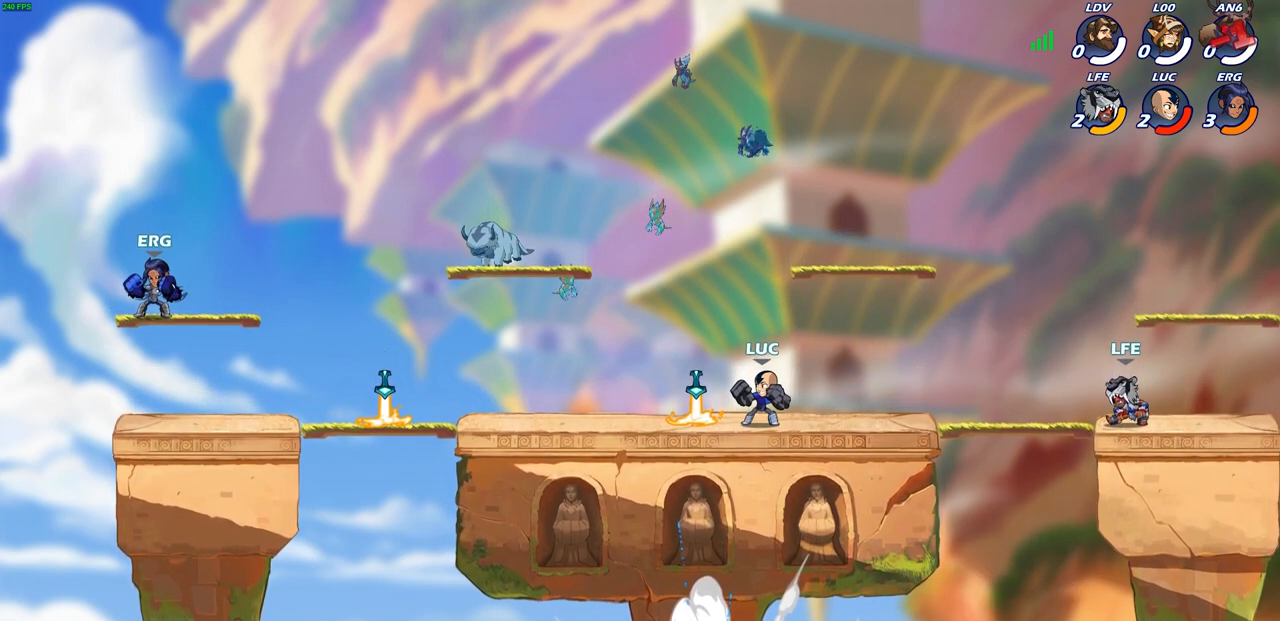
{"buttons": [], "left_stick": "center", "events": []}
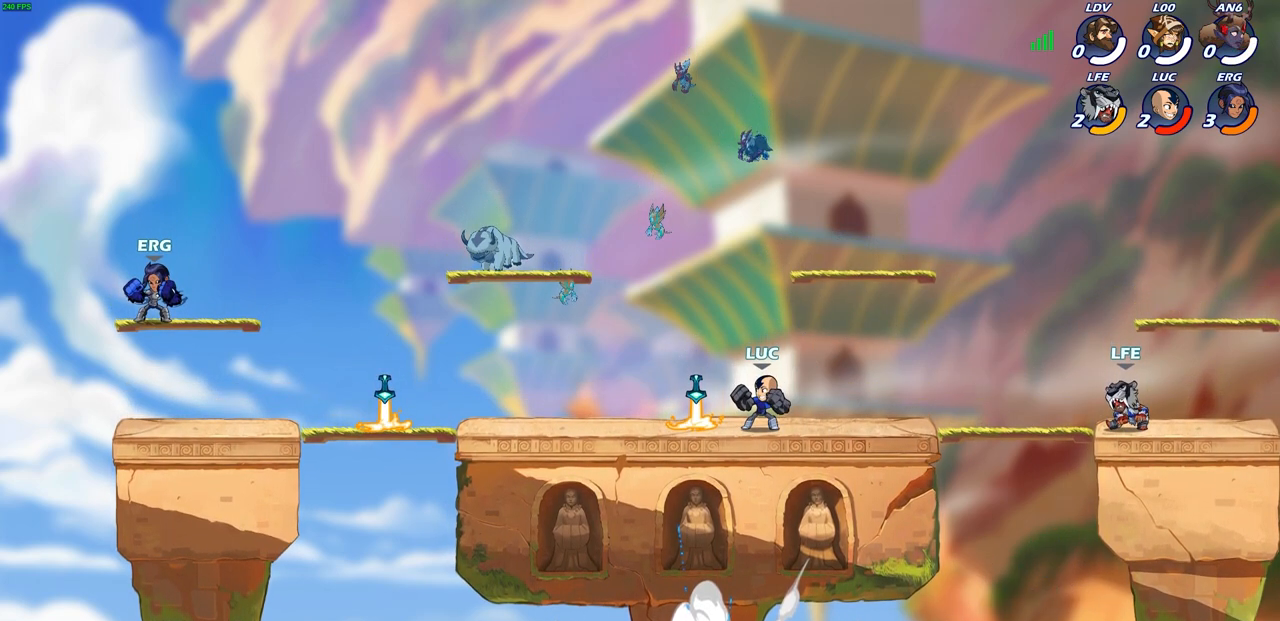
{"buttons": [], "left_stick": "center", "events": []}
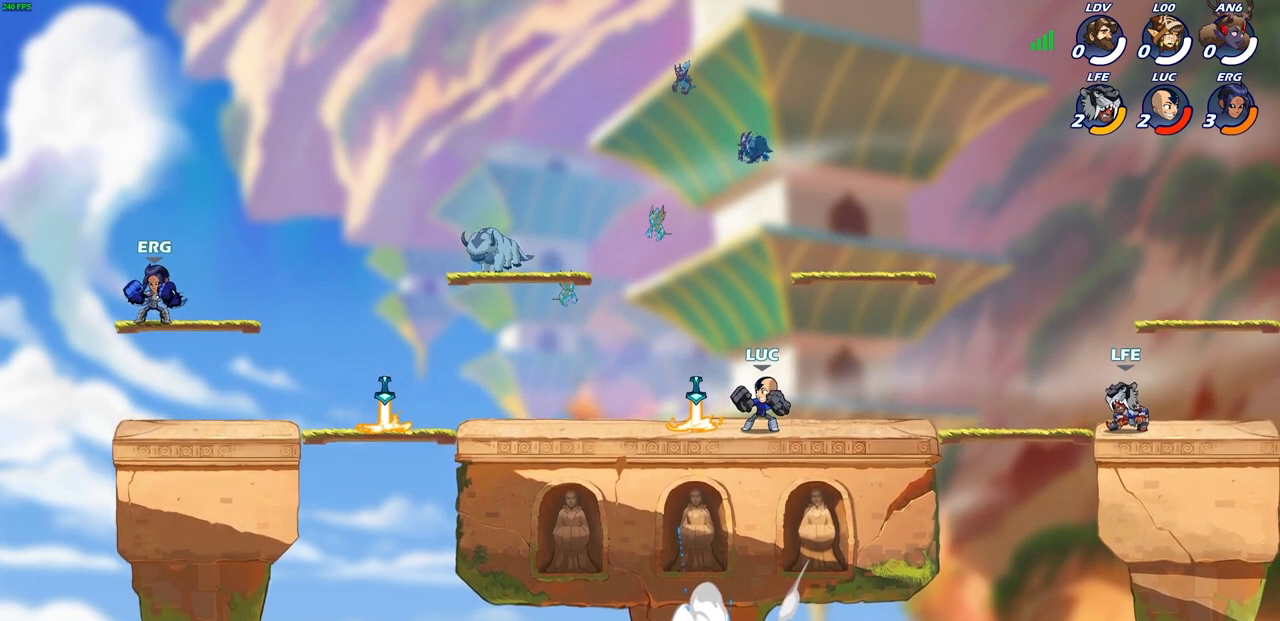
{"buttons": [], "left_stick": "center", "events": []}
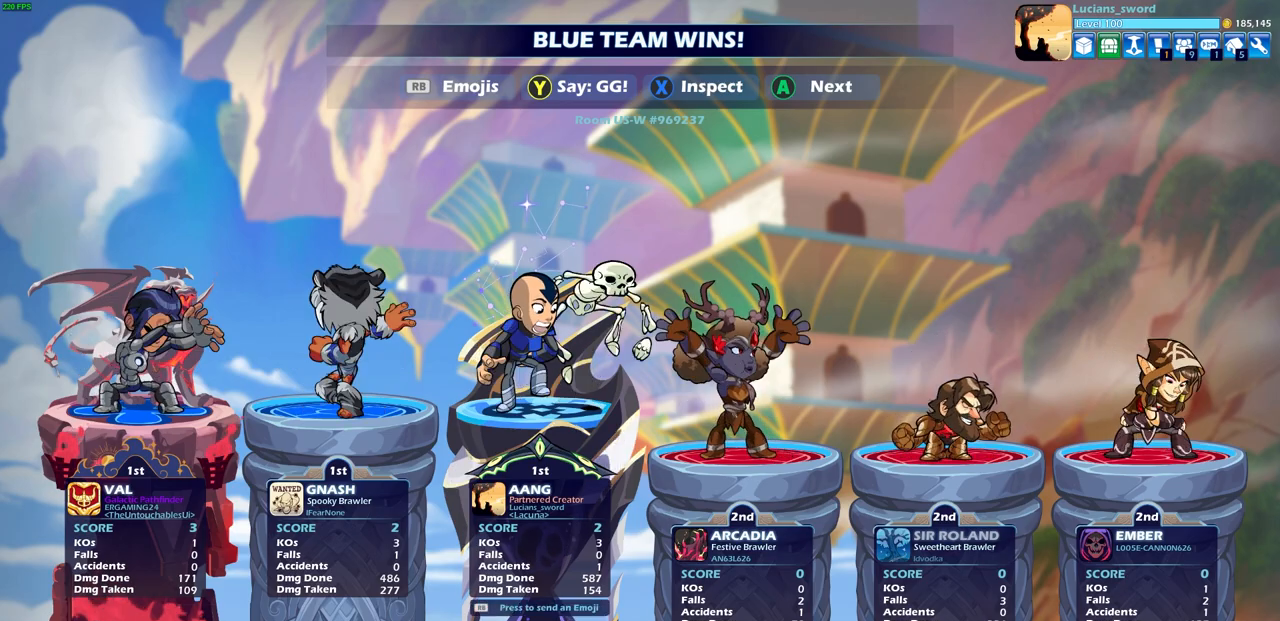
{"buttons": [], "left_stick": "center", "events": [[117, "TRIANGLE", "down"], [200, "TRIANGLE", "up"]]}
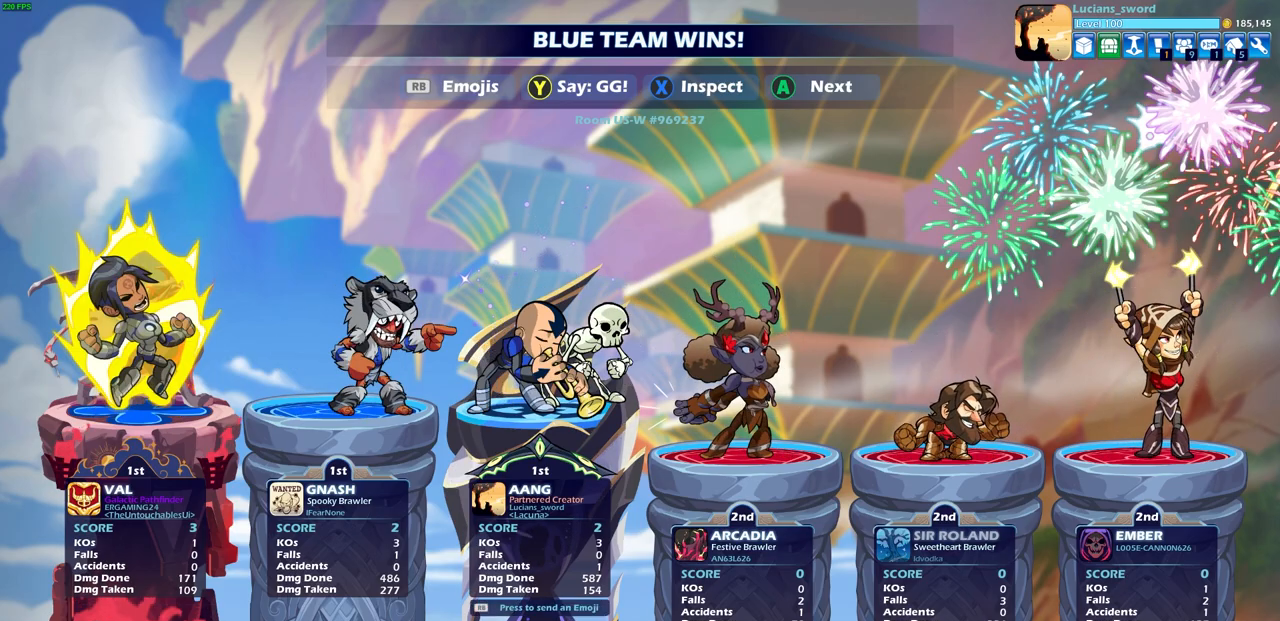
{"buttons": [], "left_stick": "center", "events": []}
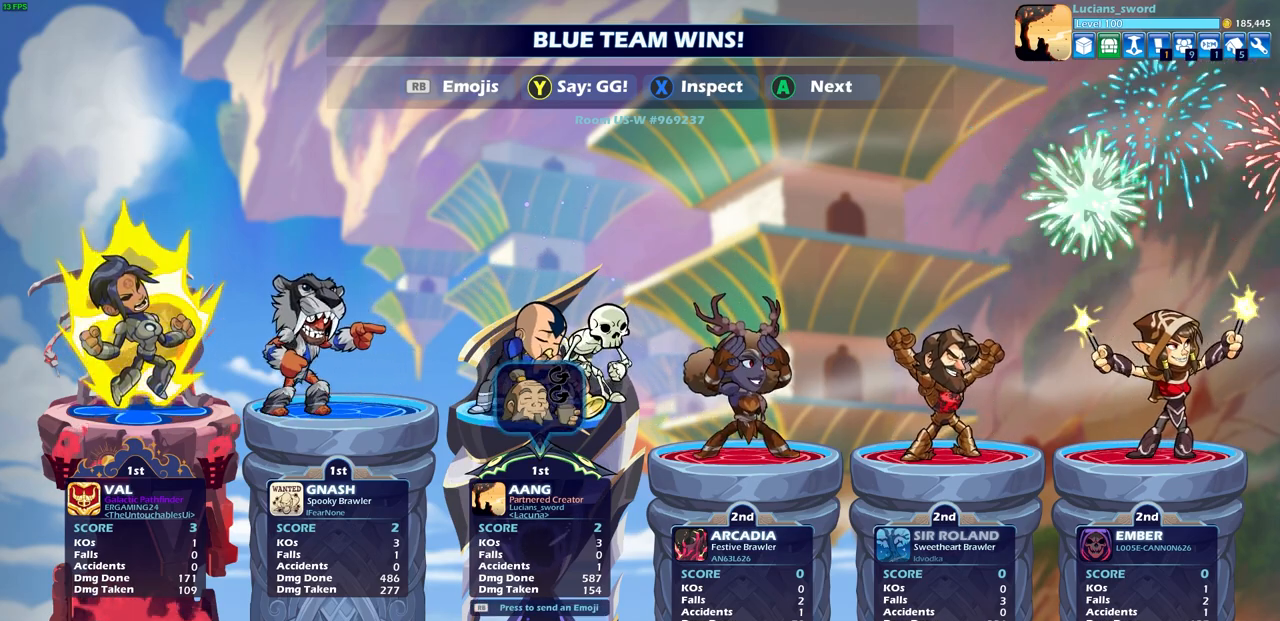
{"buttons": [], "left_stick": "center", "events": []}
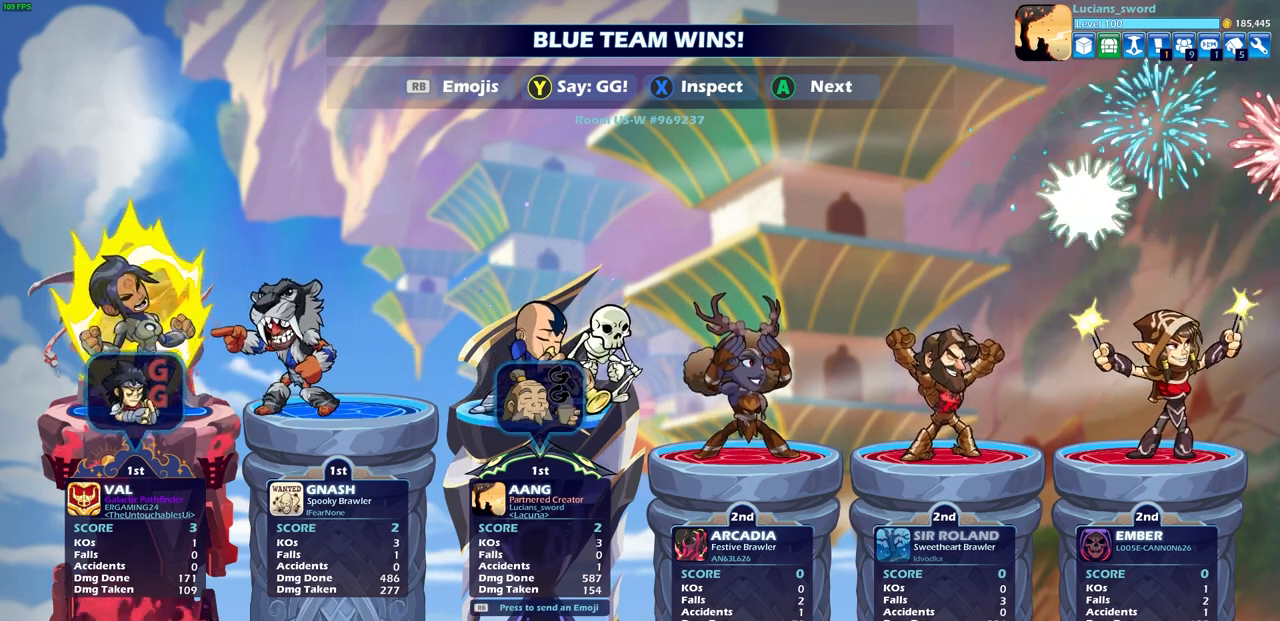
{"buttons": [], "left_stick": "center", "events": [[150, "R1", "down"], [250, "R1", "up"]]}